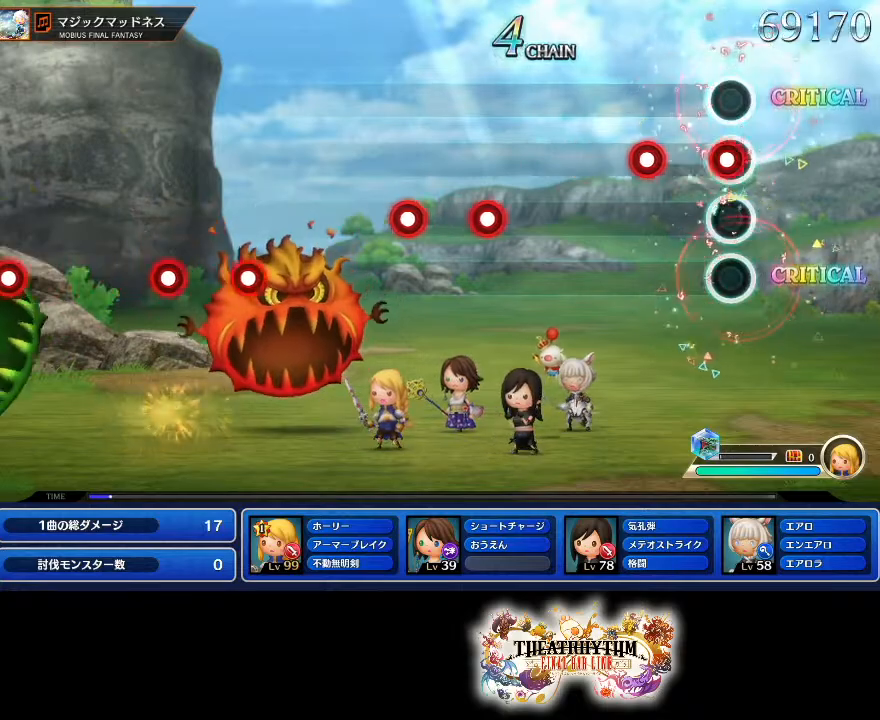
Gameplay with a controller (PlayStation layout); each line is a JSON object with the inputs held at the frame after it. "events" lists button and stick changes between this image and that frame as [ms after this image, input, new state], when the widget could be followed in between. Not read: L1 L3 R1 R3.
{"buttons": [], "left_stick": "center", "right_stick": "center", "events": [[234, "L2", "down"], [350, "L2", "up"]]}
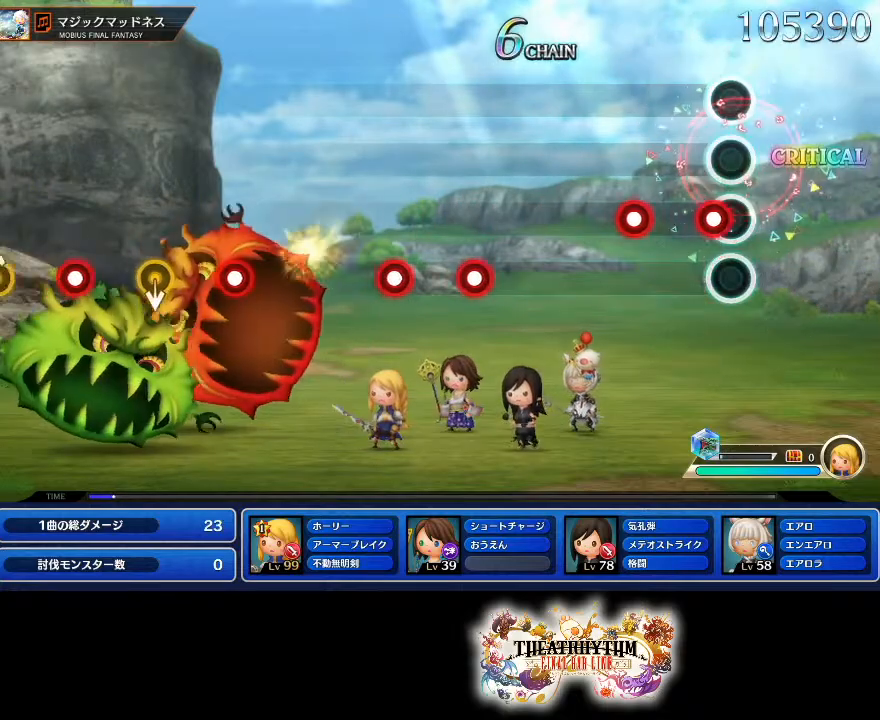
{"buttons": [], "left_stick": "center", "right_stick": "center"}
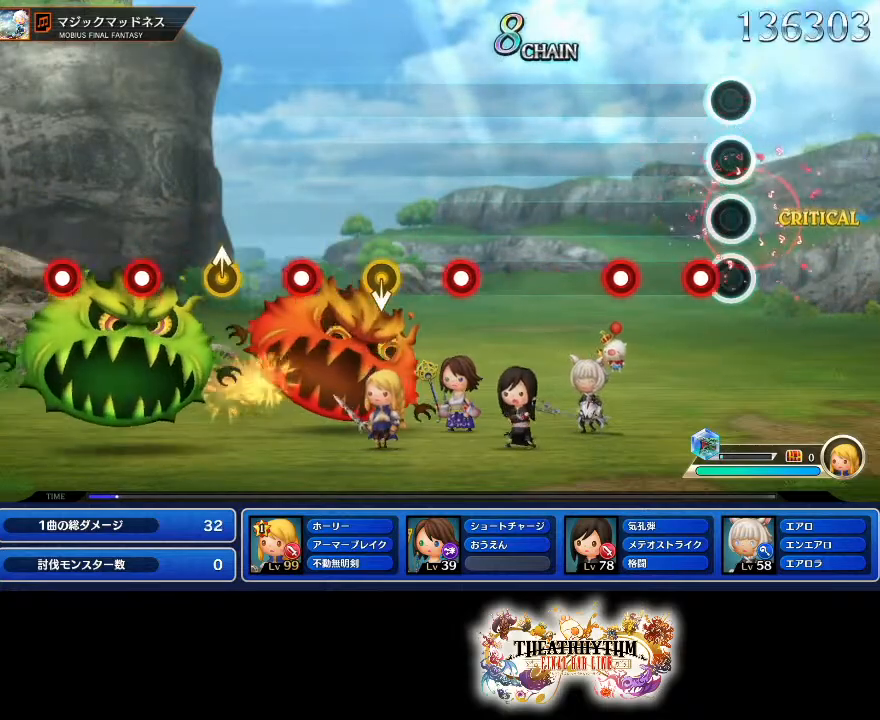
{"buttons": [], "left_stick": "center", "right_stick": "center"}
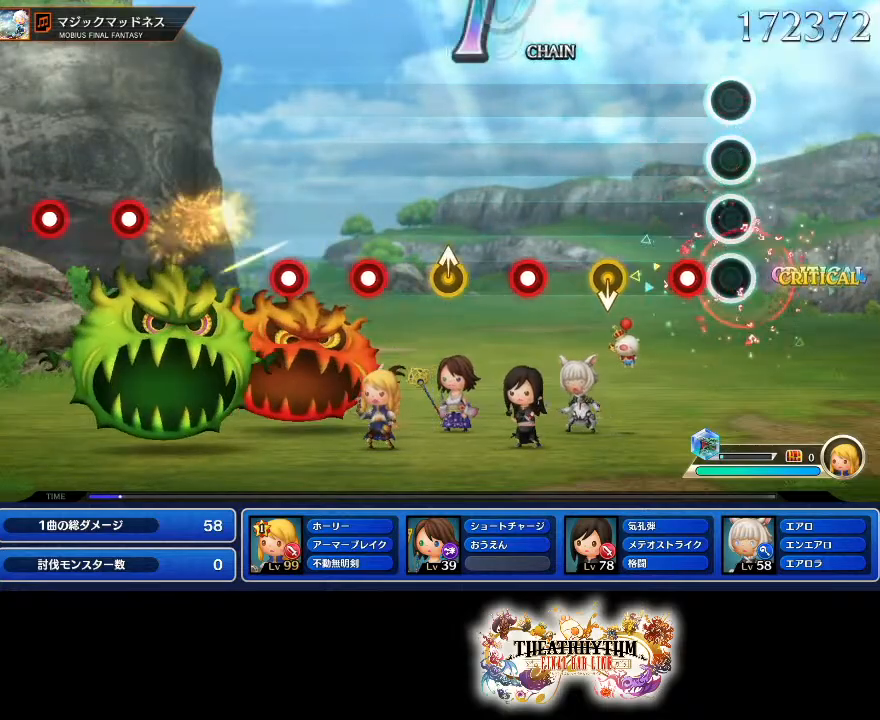
{"buttons": [], "left_stick": "center", "right_stick": "center", "events": []}
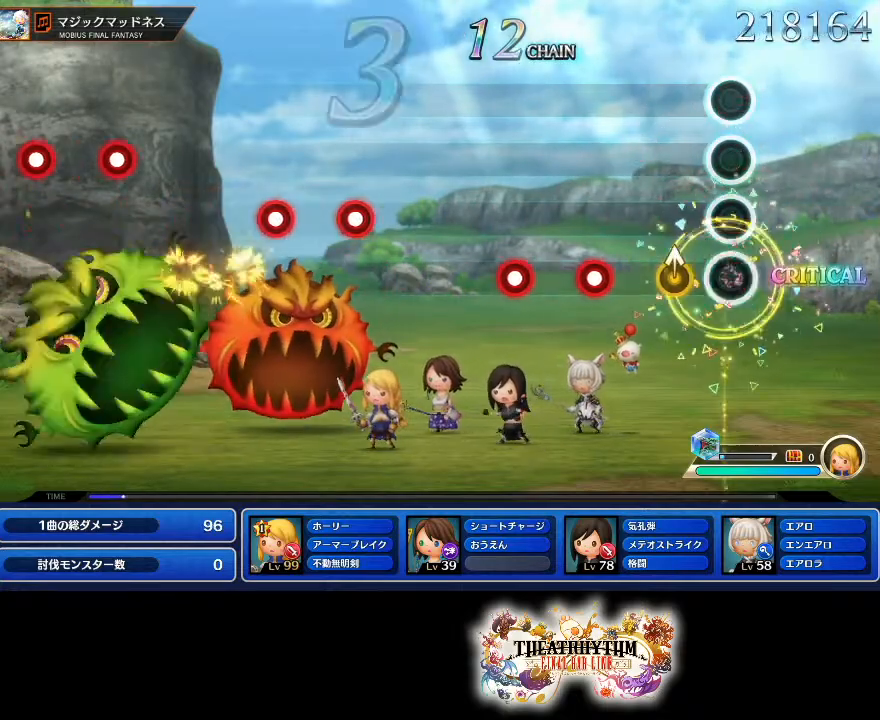
{"buttons": [], "left_stick": "center", "right_stick": "center", "events": [[117, "left_stick", "up"], [234, "left_stick", "center"], [334, "R2", "down"], [451, "R2", "up"]]}
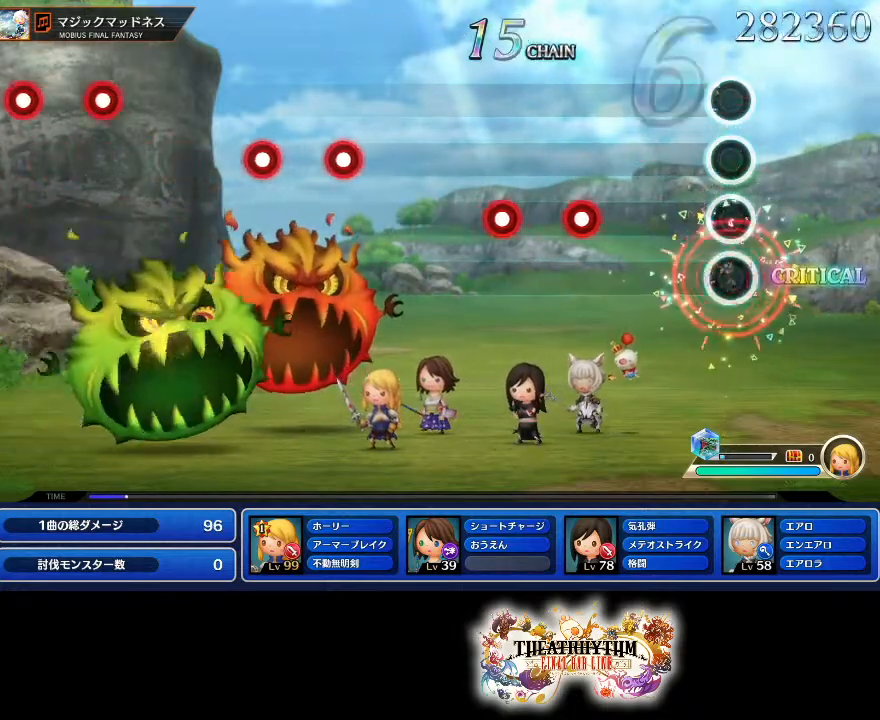
{"buttons": [], "left_stick": "center", "right_stick": "center", "events": [[333, "R2", "down"], [500, "R2", "up"]]}
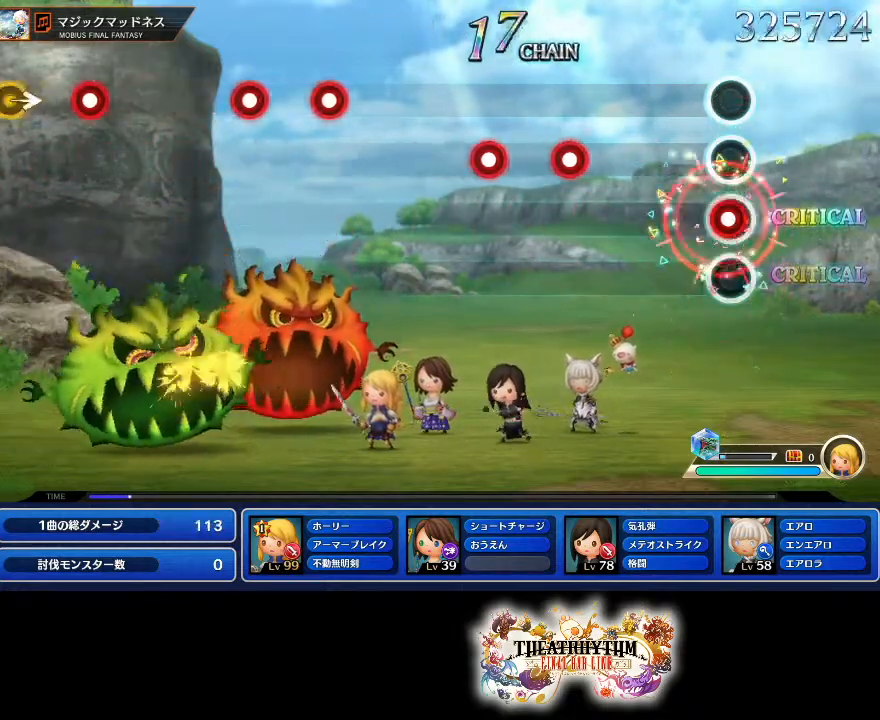
{"buttons": ["R2"], "left_stick": "center", "right_stick": "center"}